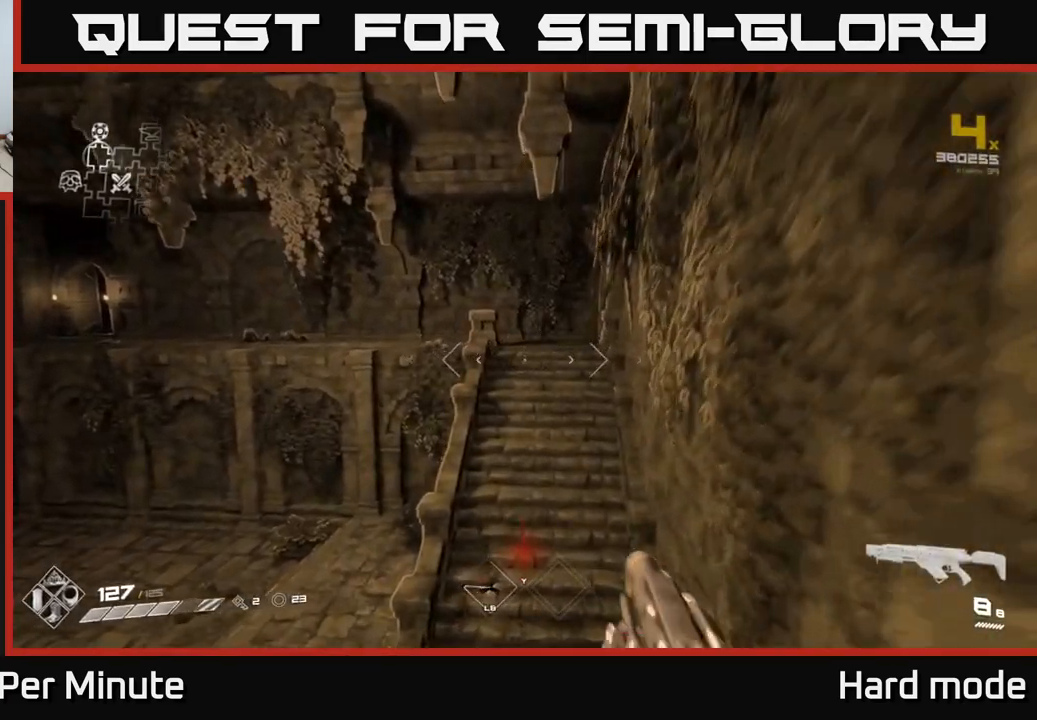
Gameplay with a controller (Xbox layout); each line is a JSON object with the inputs held at the frame after it. "events" lists button and stick changes between this image and that frame as [ms after this image, input, new state], when the widget could be followed in between.
{"buttons": ["L1"], "left_stick": "up", "right_stick": "center", "events": []}
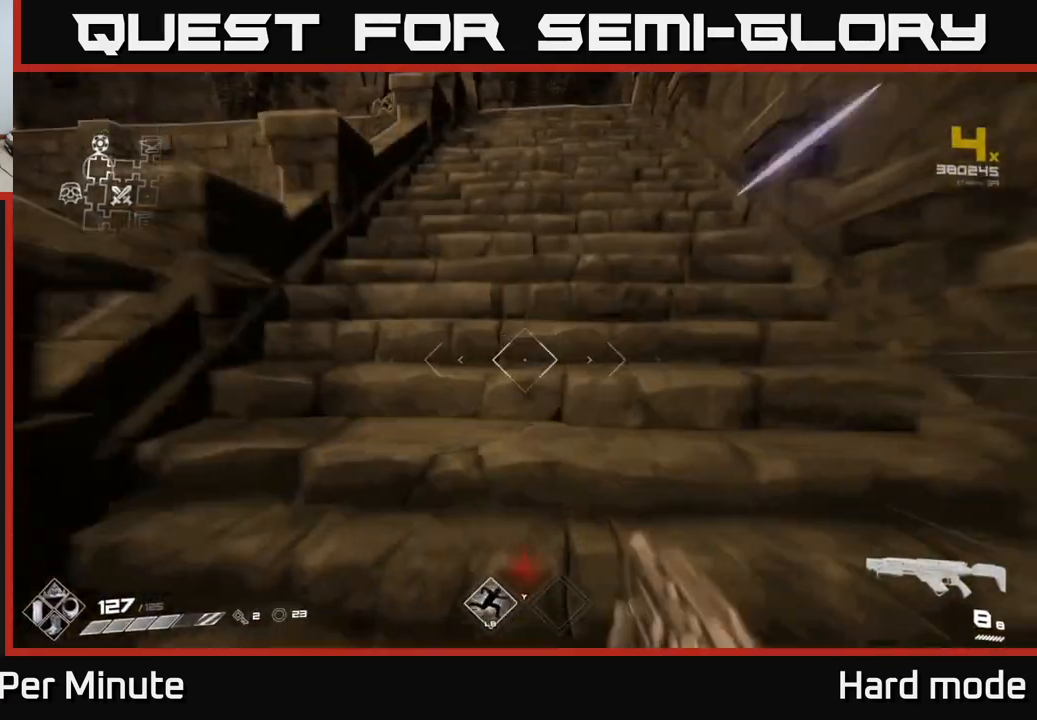
{"buttons": ["L1"], "left_stick": "up", "right_stick": "center", "events": []}
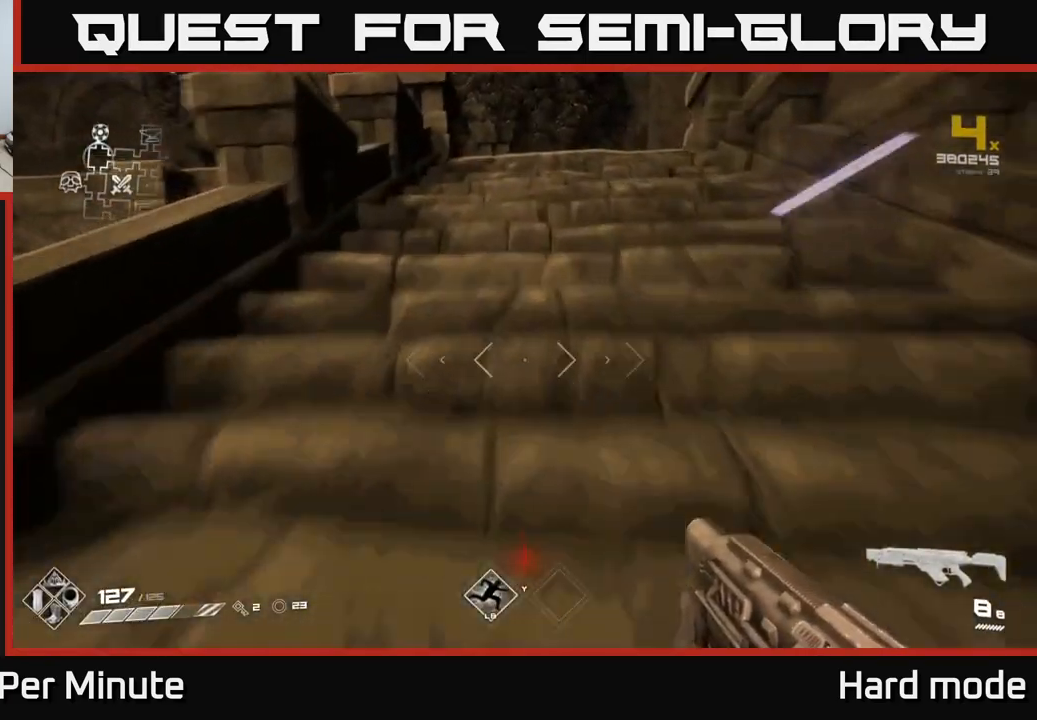
{"buttons": ["L1"], "left_stick": "up-right", "right_stick": "down-left", "events": [[100, "left_stick", "up-right"], [100, "right_stick", "left"], [300, "right_stick", "down-left"]]}
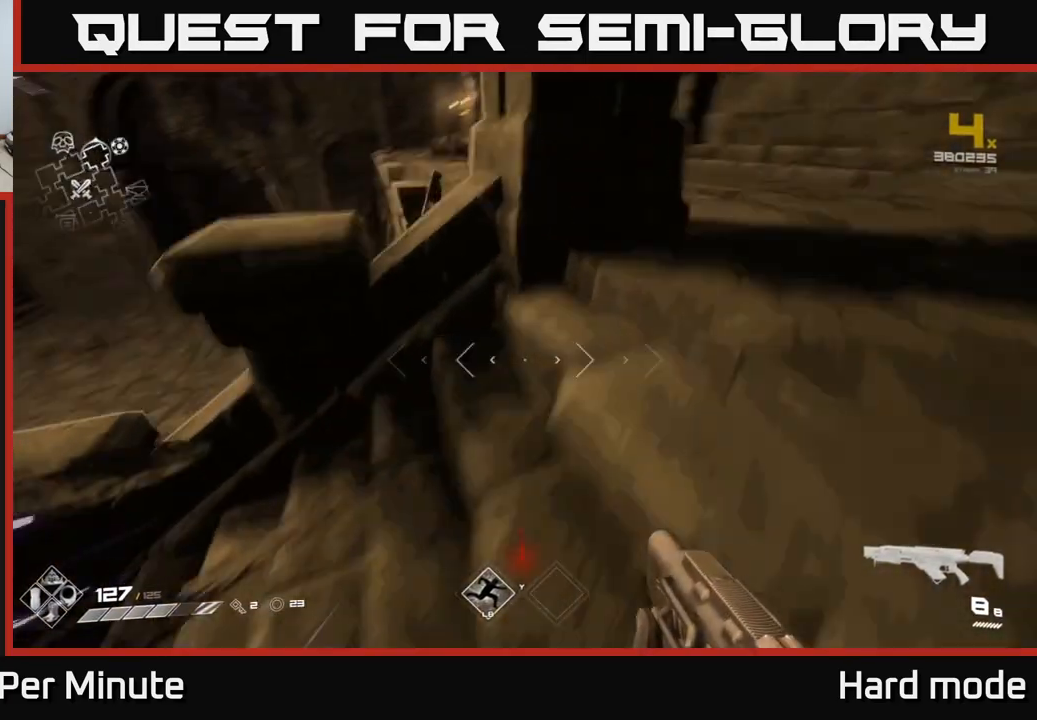
{"buttons": ["L1"], "left_stick": "up-left", "right_stick": "center", "events": [[100, "right_stick", "center"], [217, "right_stick", "up"], [283, "left_stick", "up"], [317, "right_stick", "center"], [483, "left_stick", "up-left"]]}
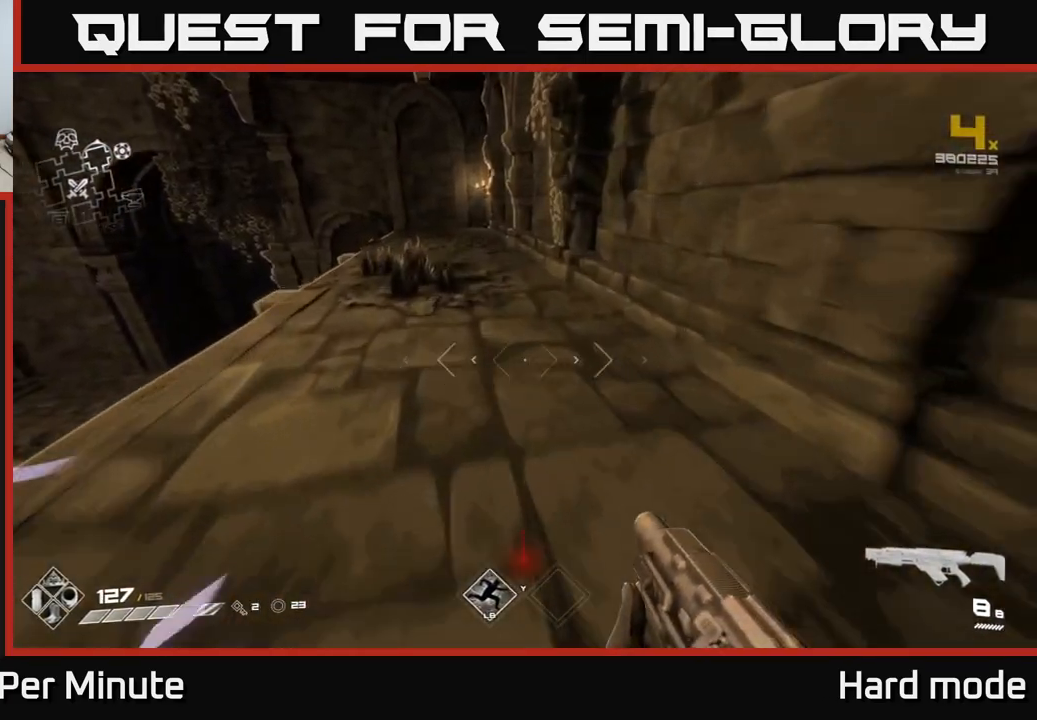
{"buttons": ["L1"], "left_stick": "up", "right_stick": "center", "events": [[200, "left_stick", "up"]]}
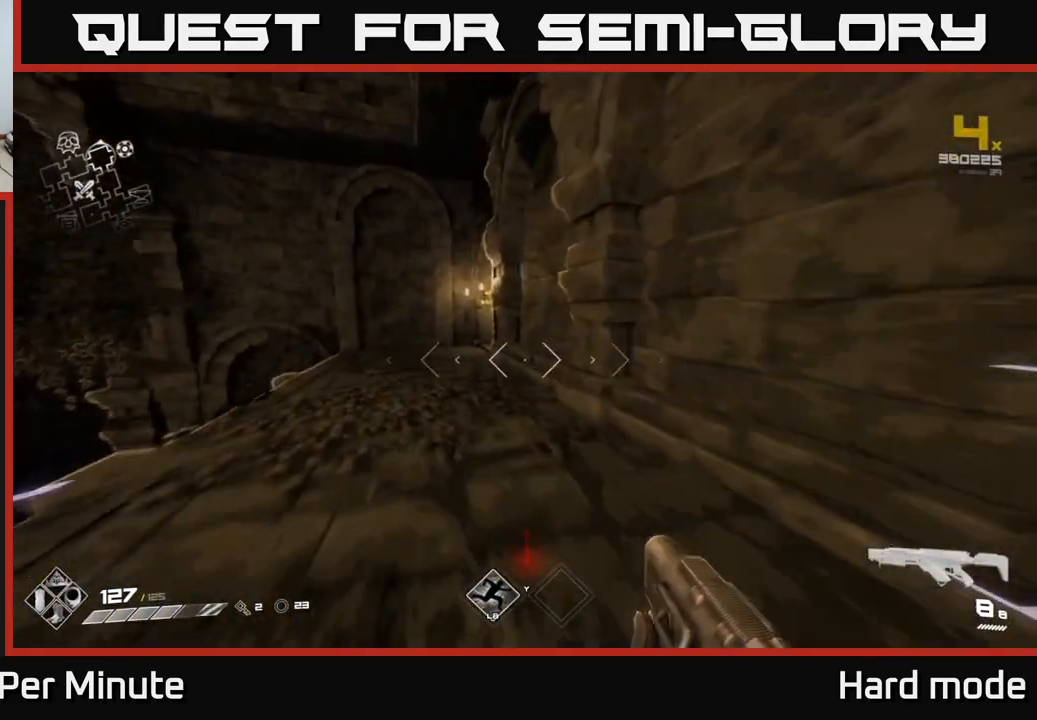
{"buttons": ["L1"], "left_stick": "up-left", "right_stick": "center", "events": [[67, "left_stick", "up-left"]]}
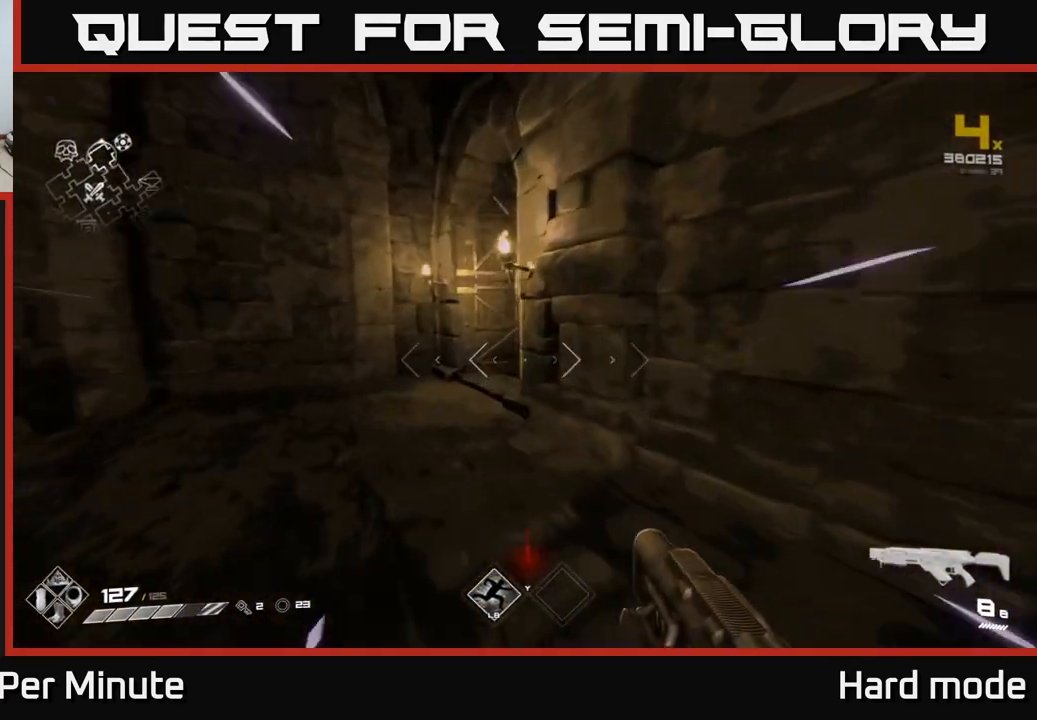
{"buttons": ["L1"], "left_stick": "up", "right_stick": "right", "events": [[267, "left_stick", "up"], [317, "right_stick", "right"]]}
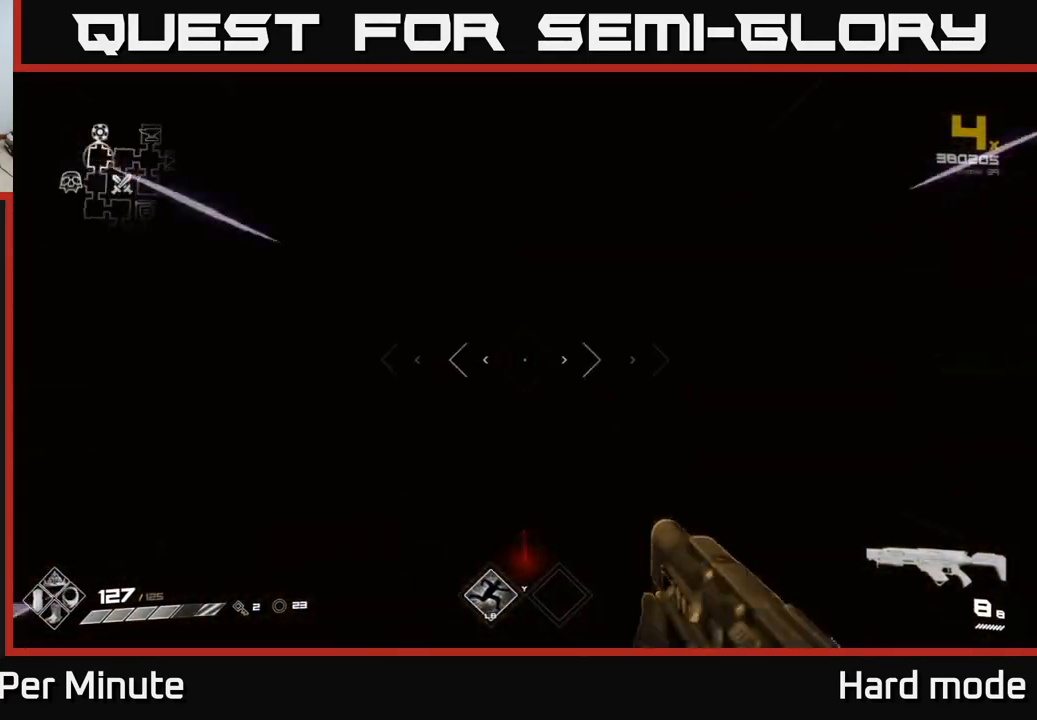
{"buttons": ["L1"], "left_stick": "up", "right_stick": "center", "events": [[100, "right_stick", "center"]]}
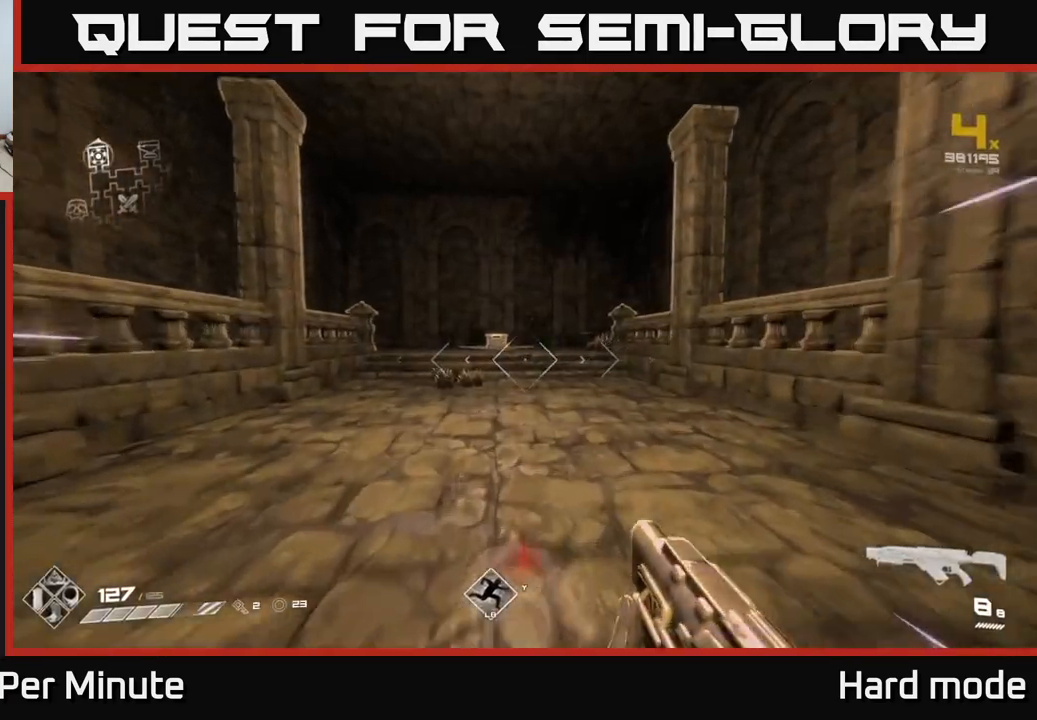
{"buttons": ["L1"], "left_stick": "up", "right_stick": "center", "events": []}
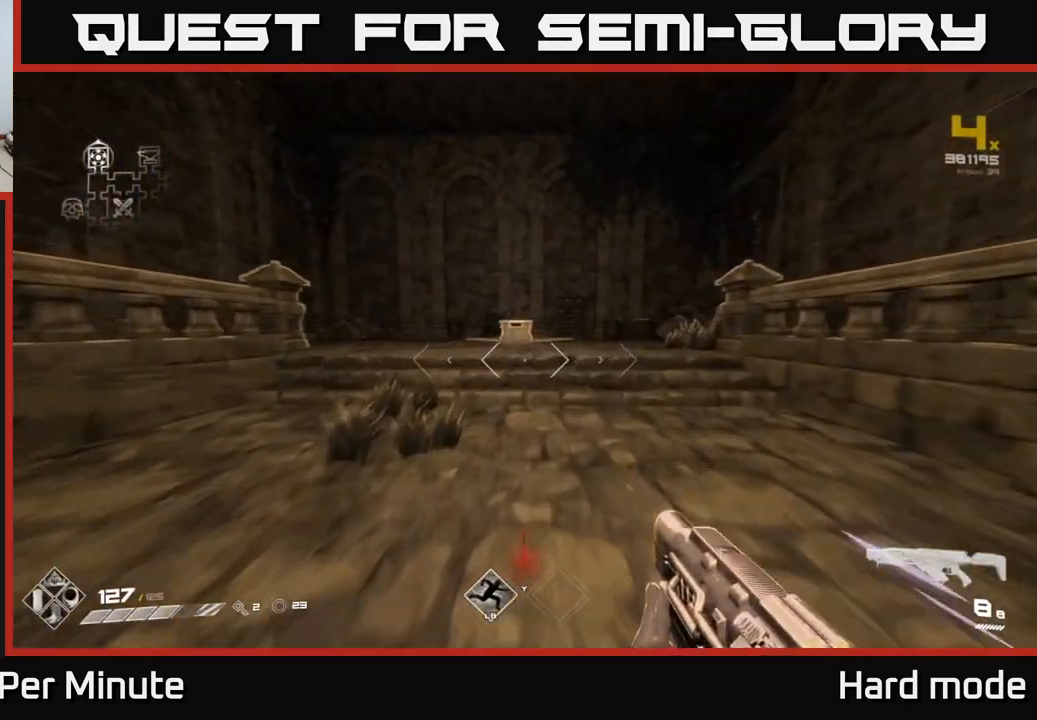
{"buttons": [], "left_stick": "up", "right_stick": "down-left", "events": [[267, "L1", "up"], [417, "right_stick", "down-left"]]}
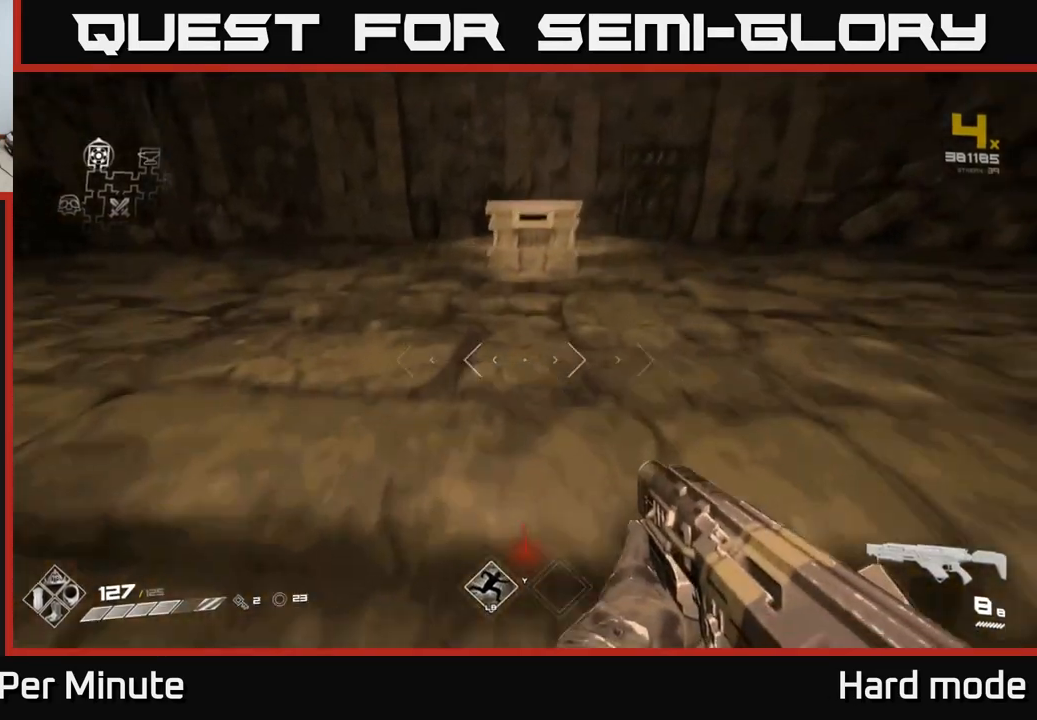
{"buttons": [], "left_stick": "up", "right_stick": "down", "events": [[50, "right_stick", "center"], [283, "left_stick", "center"], [417, "left_stick", "up"], [483, "right_stick", "down"]]}
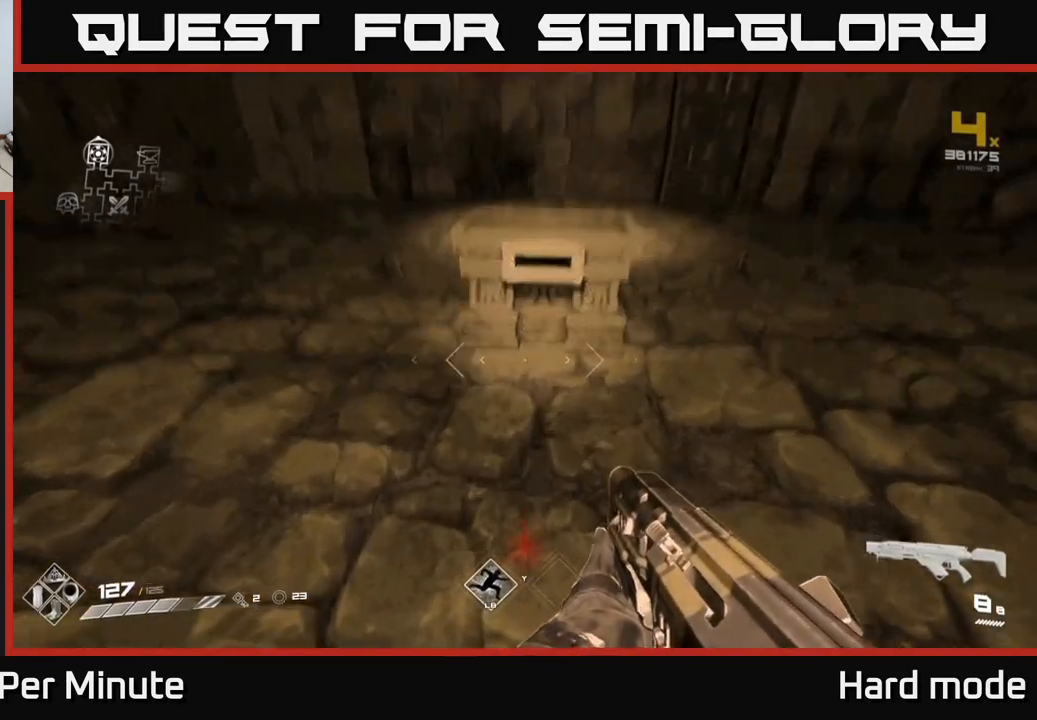
{"buttons": [], "left_stick": "center", "right_stick": "center", "events": [[100, "right_stick", "center"], [133, "left_stick", "center"], [217, "X", "down"], [300, "X", "up"]]}
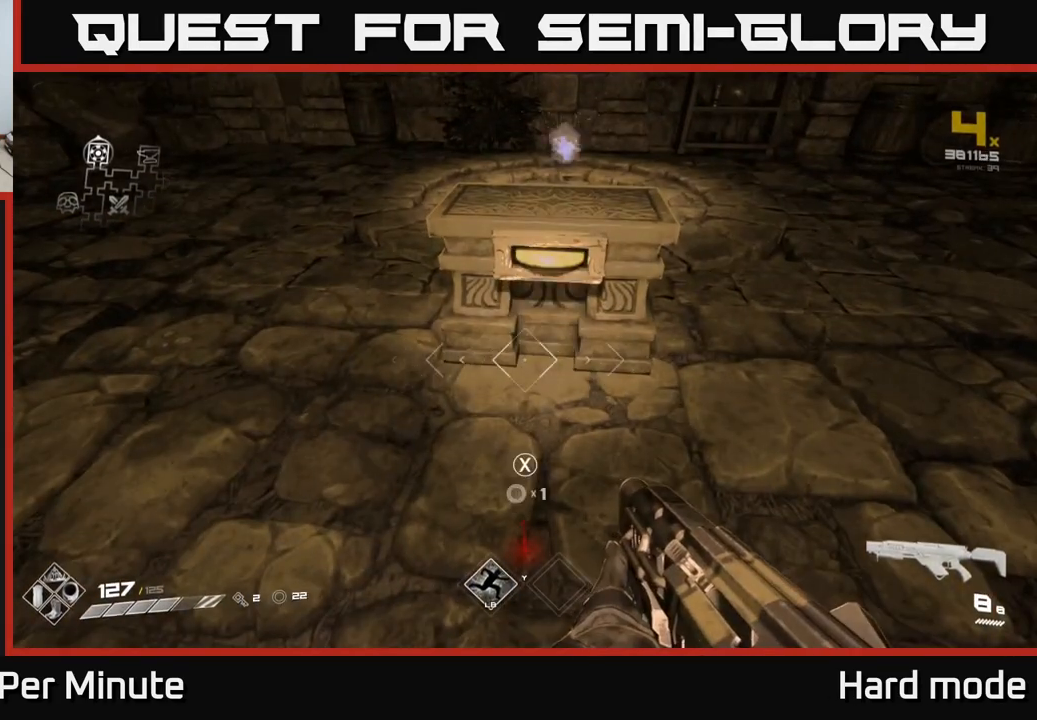
{"buttons": ["X"], "left_stick": "center", "right_stick": "center", "events": [[50, "right_stick", "up"], [167, "right_stick", "center"], [283, "left_stick", "up"], [450, "left_stick", "center"], [483, "X", "down"]]}
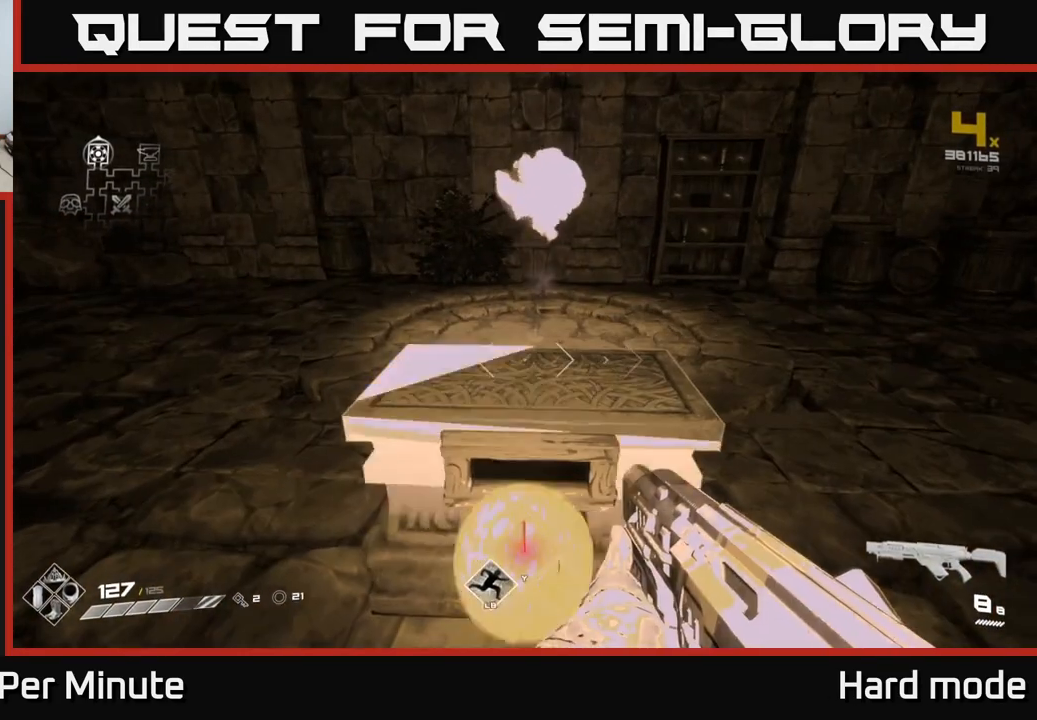
{"buttons": [], "left_stick": "center", "right_stick": "center", "events": [[100, "X", "up"]]}
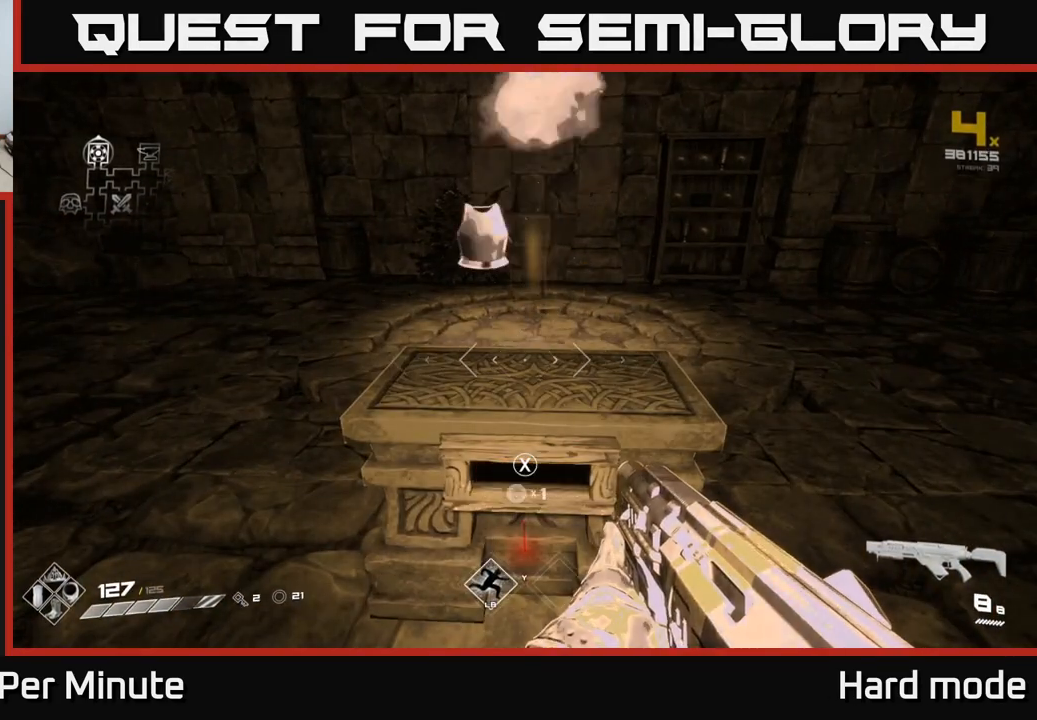
{"buttons": [], "left_stick": "center", "right_stick": "center", "events": [[283, "X", "down"], [417, "X", "up"]]}
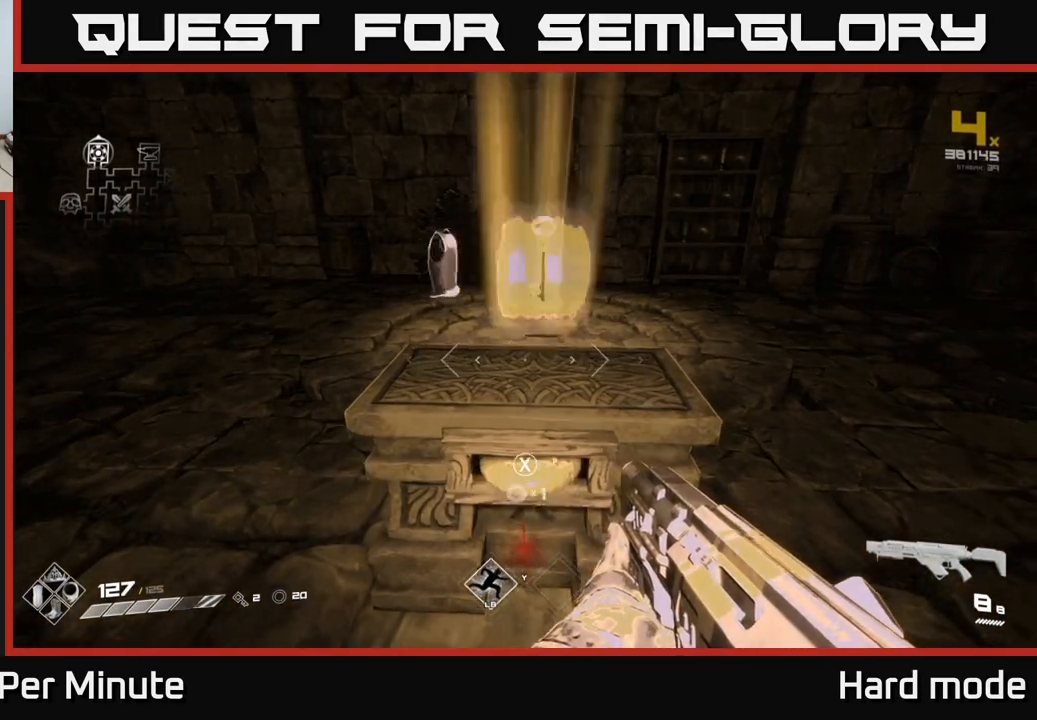
{"buttons": ["X"], "left_stick": "center", "right_stick": "center", "events": [[17, "left_stick", "down"], [150, "left_stick", "center"], [417, "X", "down"]]}
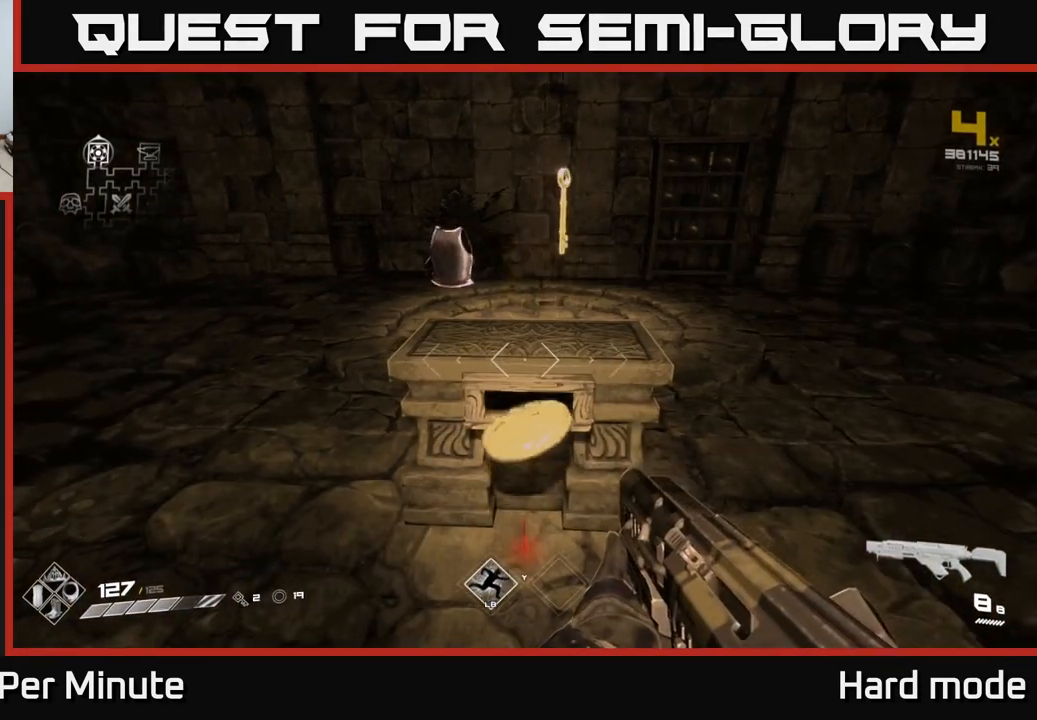
{"buttons": ["X"], "left_stick": "center", "right_stick": "center", "events": [[33, "X", "up"], [467, "X", "down"]]}
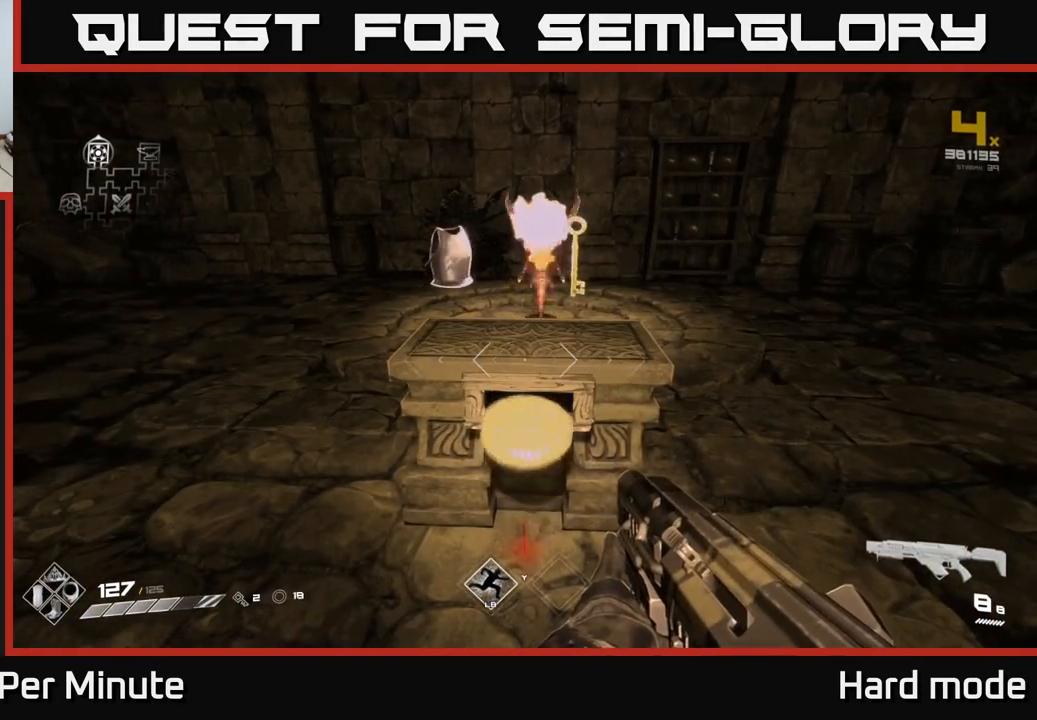
{"buttons": [], "left_stick": "center", "right_stick": "up-right", "events": [[83, "X", "up"], [467, "right_stick", "up-right"]]}
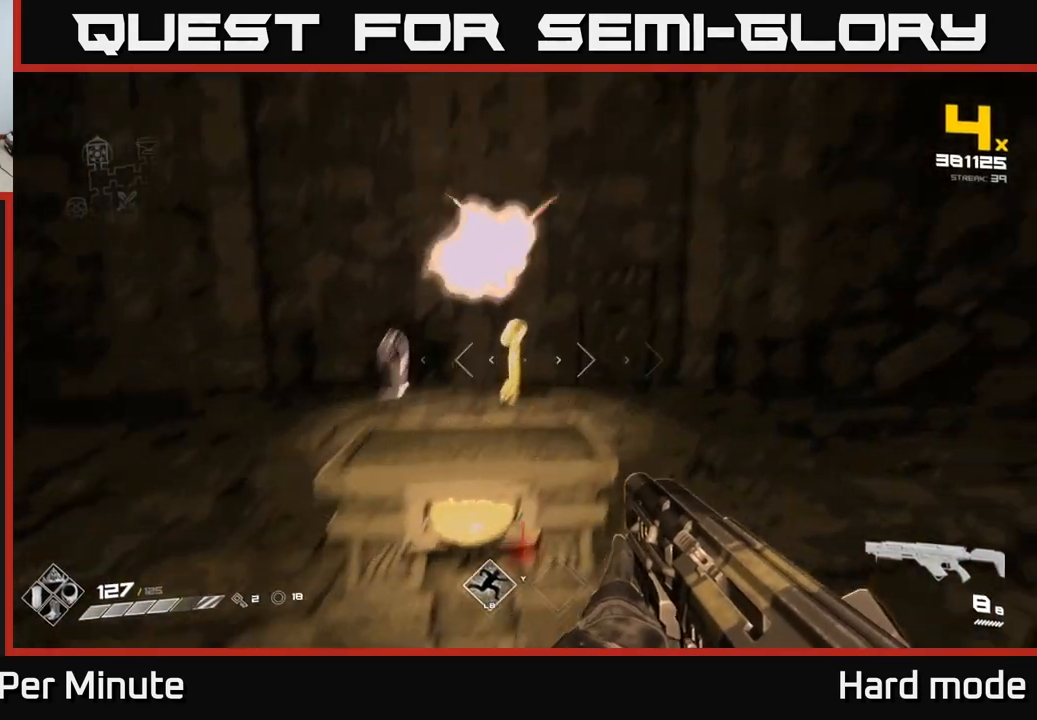
{"buttons": ["R2"], "left_stick": "center", "right_stick": "center", "events": [[33, "right_stick", "up"], [100, "R2", "down"], [183, "right_stick", "center"], [217, "R2", "up"], [283, "left_stick", "down-left"], [300, "right_stick", "left"], [383, "left_stick", "center"], [383, "right_stick", "center"], [433, "R2", "down"]]}
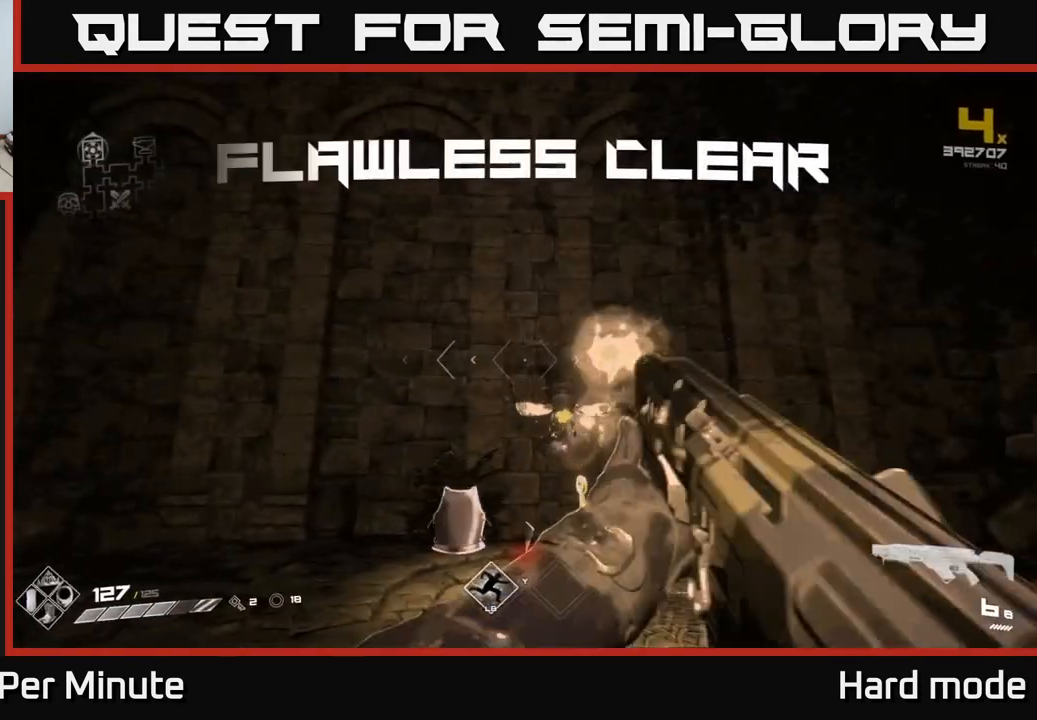
{"buttons": [], "left_stick": "center", "right_stick": "center", "events": [[33, "R2", "up"], [267, "R1", "down"], [367, "right_stick", "down"], [383, "R1", "up"], [467, "right_stick", "center"]]}
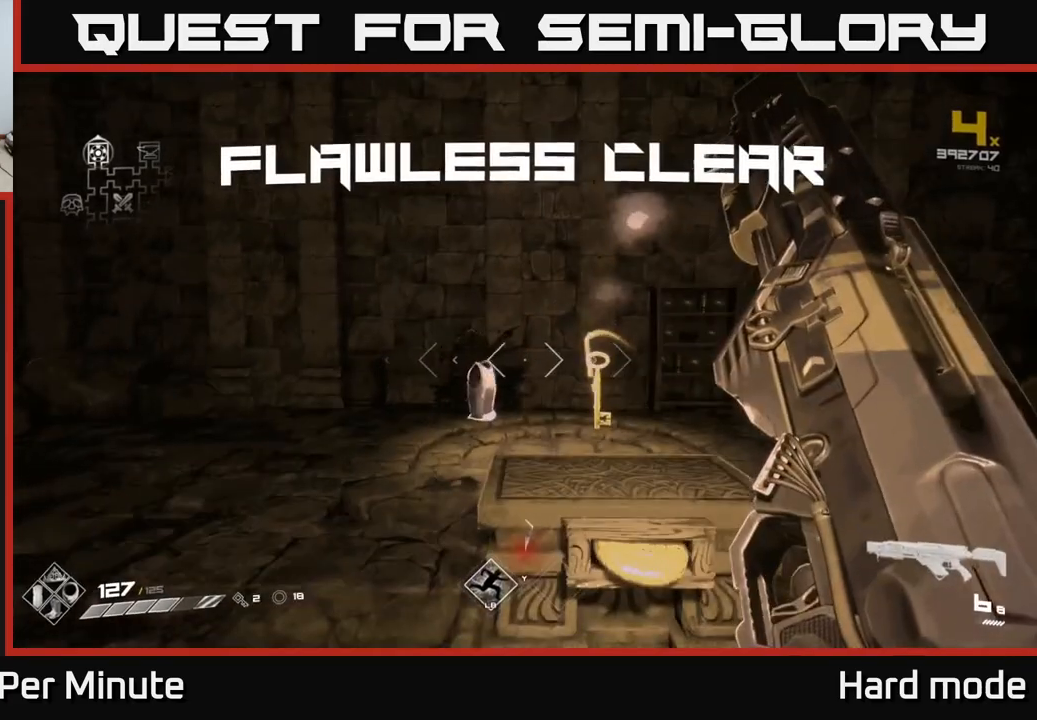
{"buttons": ["X"], "left_stick": "center", "right_stick": "center", "events": [[50, "R1", "down"], [167, "R1", "up"], [283, "right_stick", "down"], [400, "right_stick", "center"], [483, "X", "down"]]}
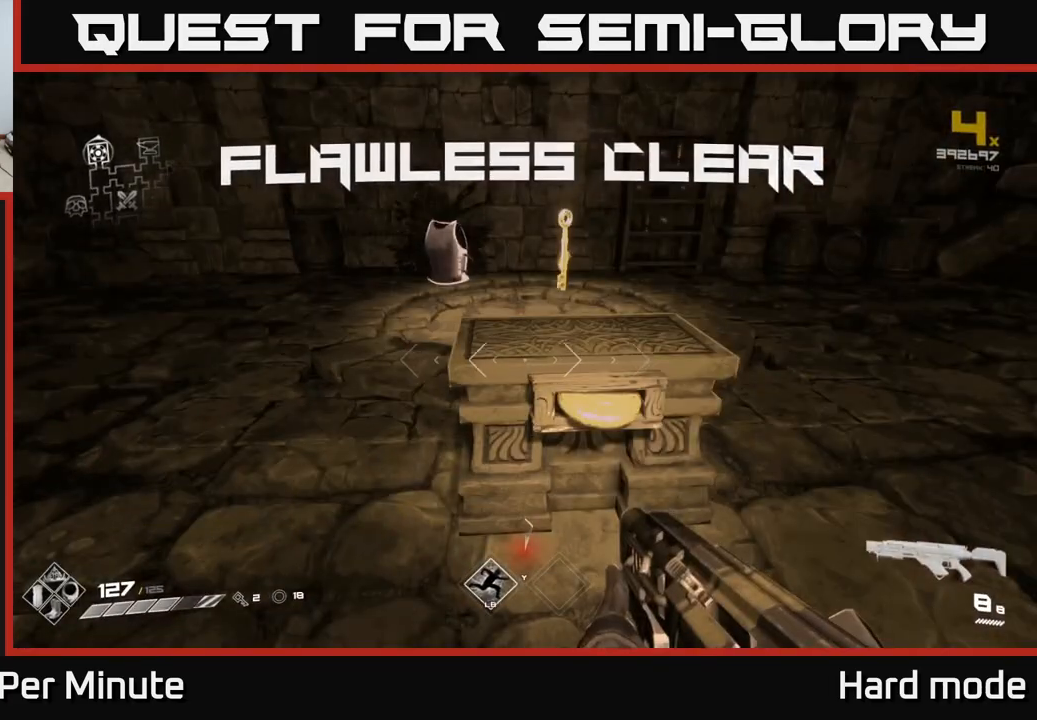
{"buttons": [], "left_stick": "center", "right_stick": "center", "events": [[83, "X", "up"], [333, "left_stick", "up-right"], [367, "X", "down"], [450, "X", "up"], [450, "left_stick", "center"]]}
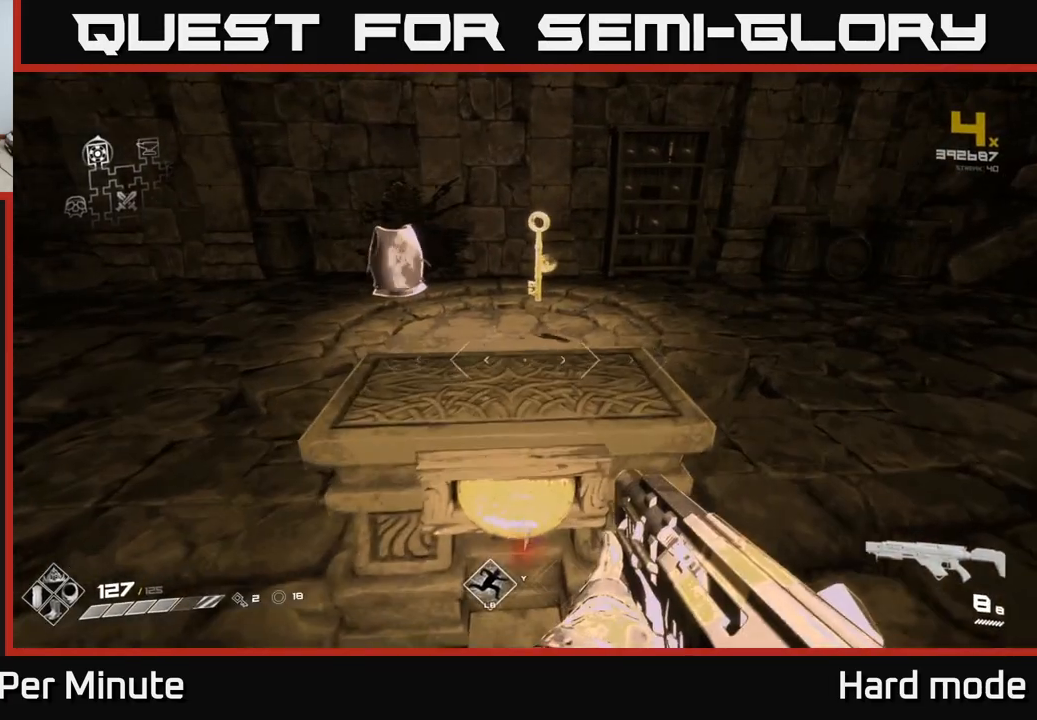
{"buttons": [], "left_stick": "up", "right_stick": "center", "events": [[133, "left_stick", "left"], [217, "right_stick", "up"], [317, "right_stick", "center"], [350, "left_stick", "up"]]}
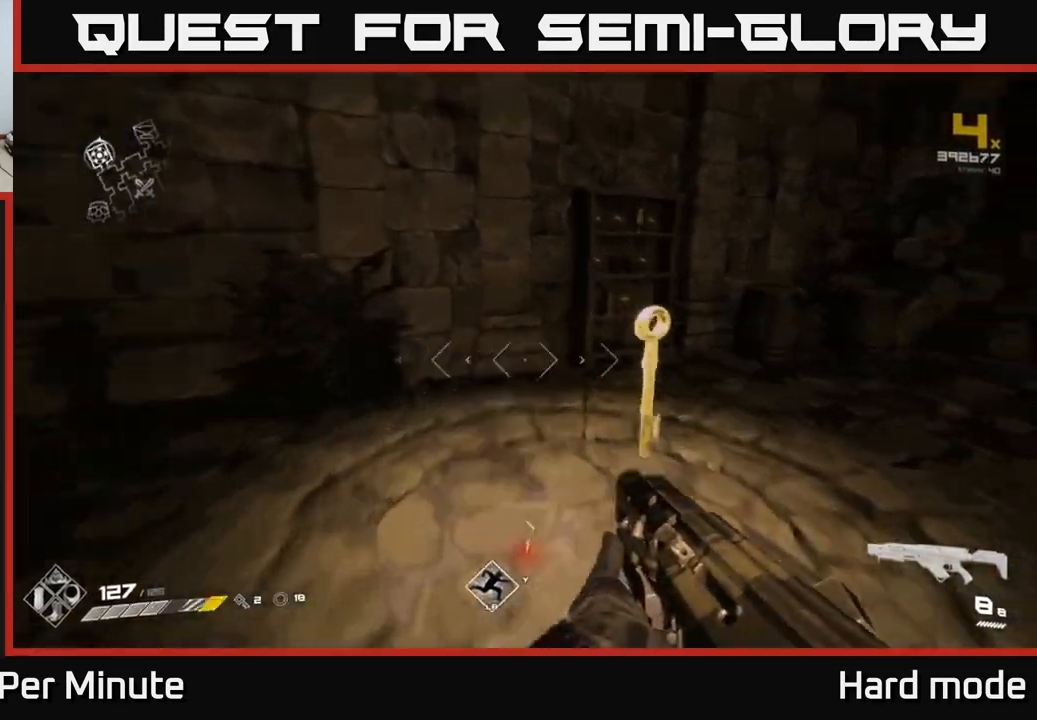
{"buttons": [], "left_stick": "down-right", "right_stick": "right", "events": [[33, "right_stick", "right"], [250, "left_stick", "right"], [300, "left_stick", "down"], [467, "left_stick", "down-right"]]}
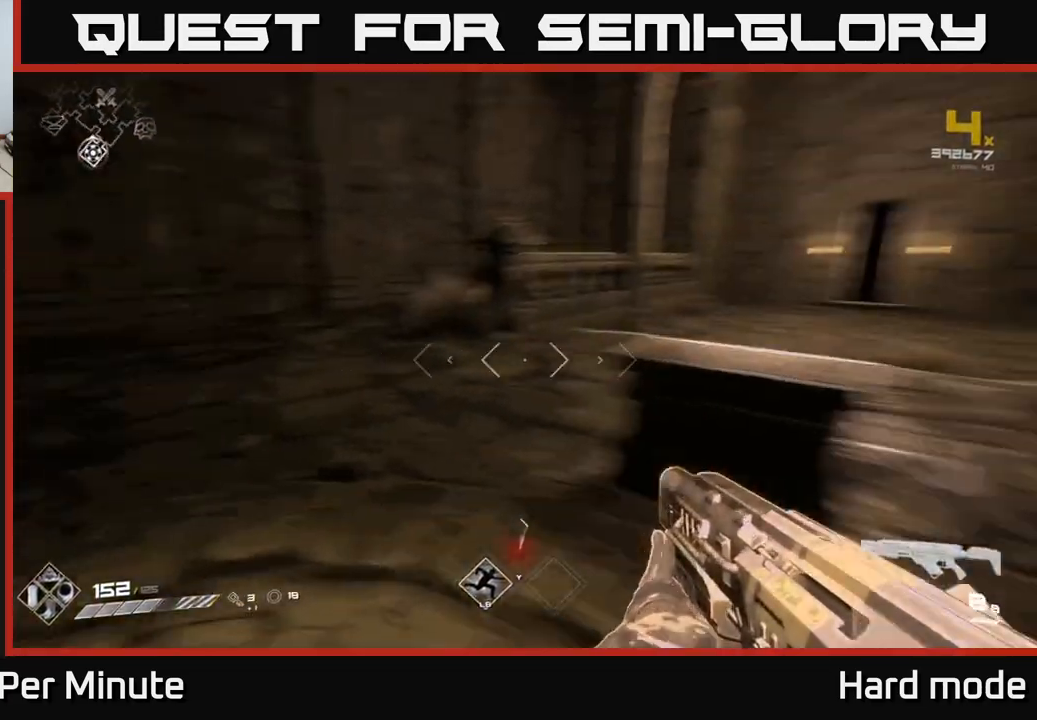
{"buttons": ["L1"], "left_stick": "up", "right_stick": "center", "events": [[67, "left_stick", "right"], [200, "right_stick", "center"], [233, "left_stick", "up"], [400, "L1", "down"]]}
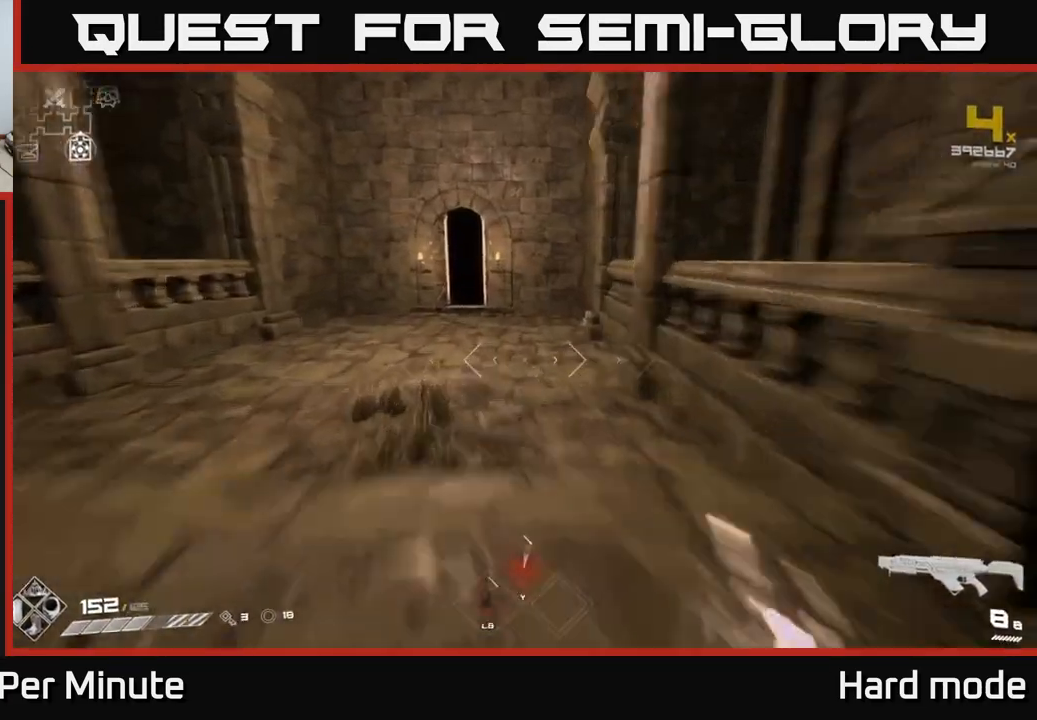
{"buttons": ["L1"], "left_stick": "up", "right_stick": "center", "events": [[33, "left_stick", "up-left"], [233, "left_stick", "up"]]}
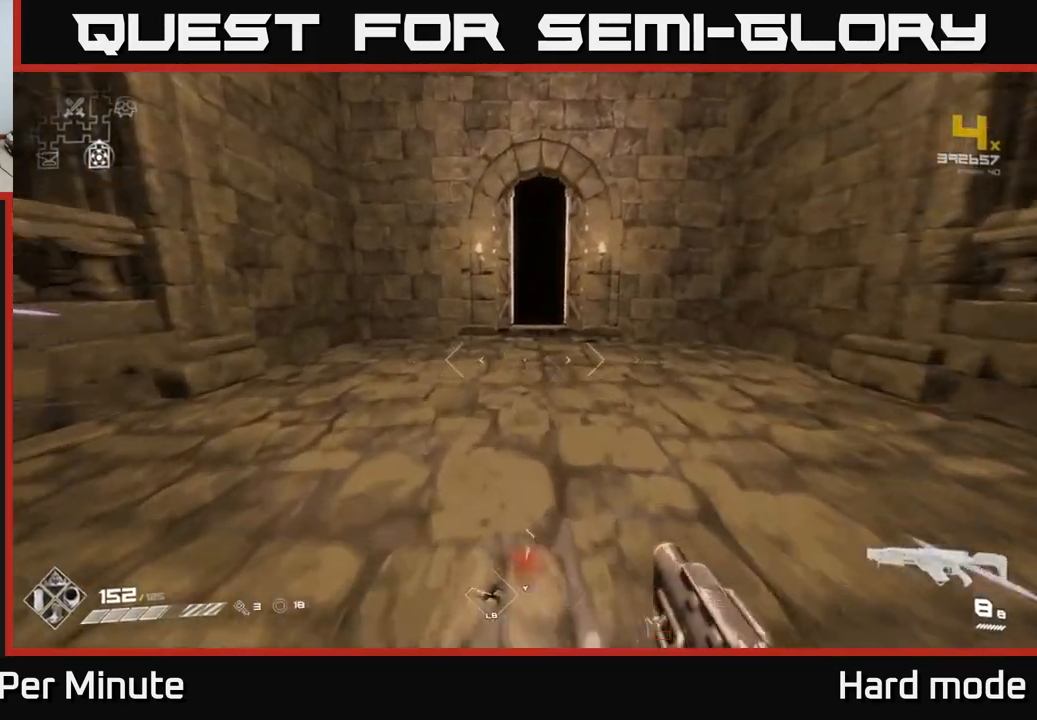
{"buttons": ["L1"], "left_stick": "up", "right_stick": "center", "events": []}
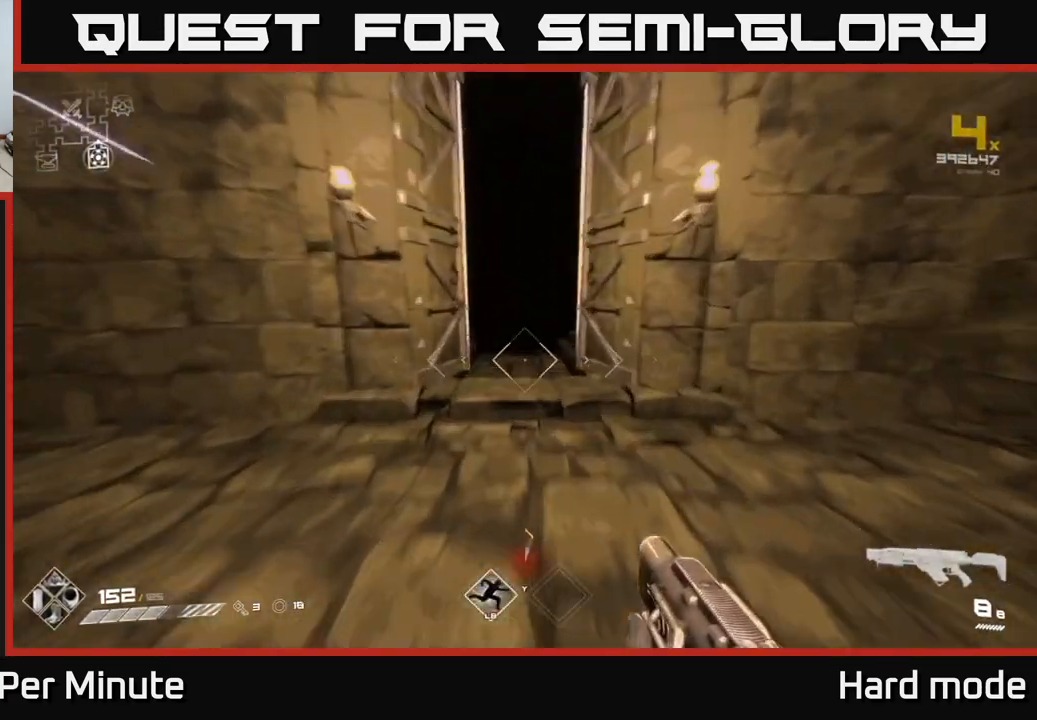
{"buttons": ["L1"], "left_stick": "up", "right_stick": "center", "events": []}
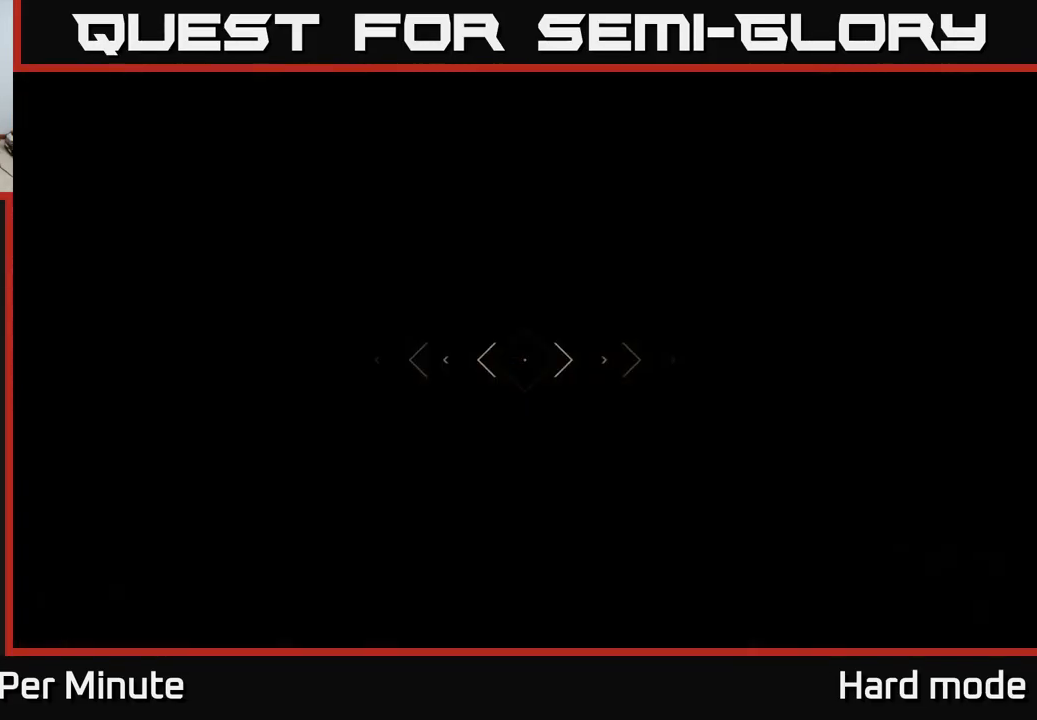
{"buttons": ["L1"], "left_stick": "up", "right_stick": "center", "events": []}
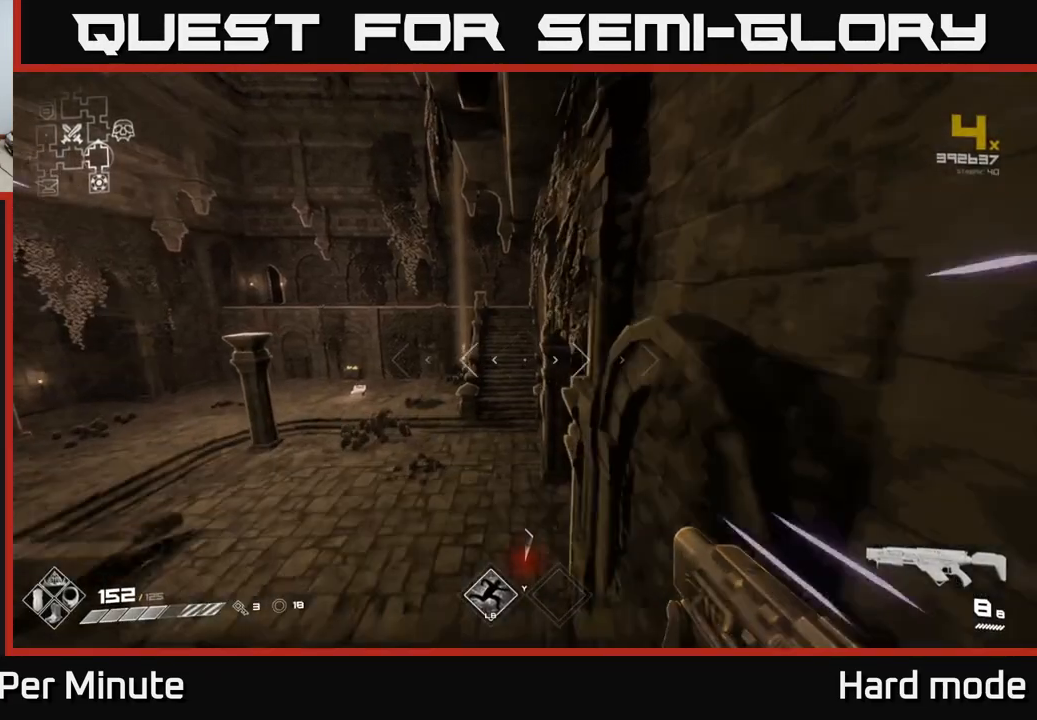
{"buttons": ["L1"], "left_stick": "up", "right_stick": "left", "events": [[133, "right_stick", "down-left"], [233, "right_stick", "center"], [383, "right_stick", "left"]]}
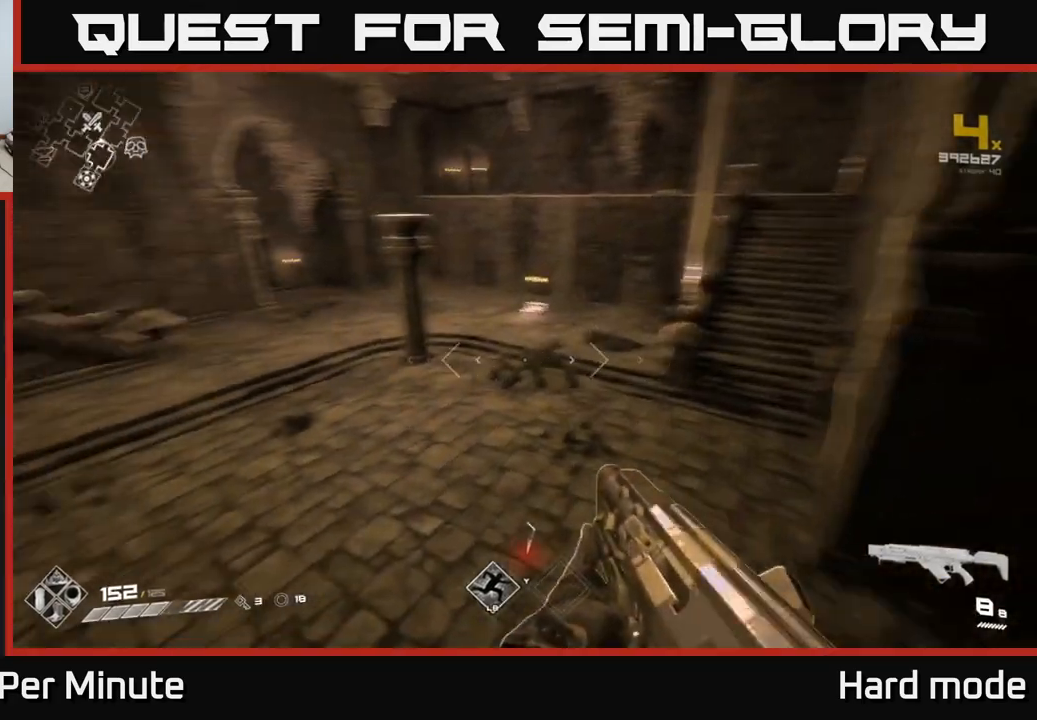
{"buttons": ["L1"], "left_stick": "up", "right_stick": "center", "events": [[300, "right_stick", "center"]]}